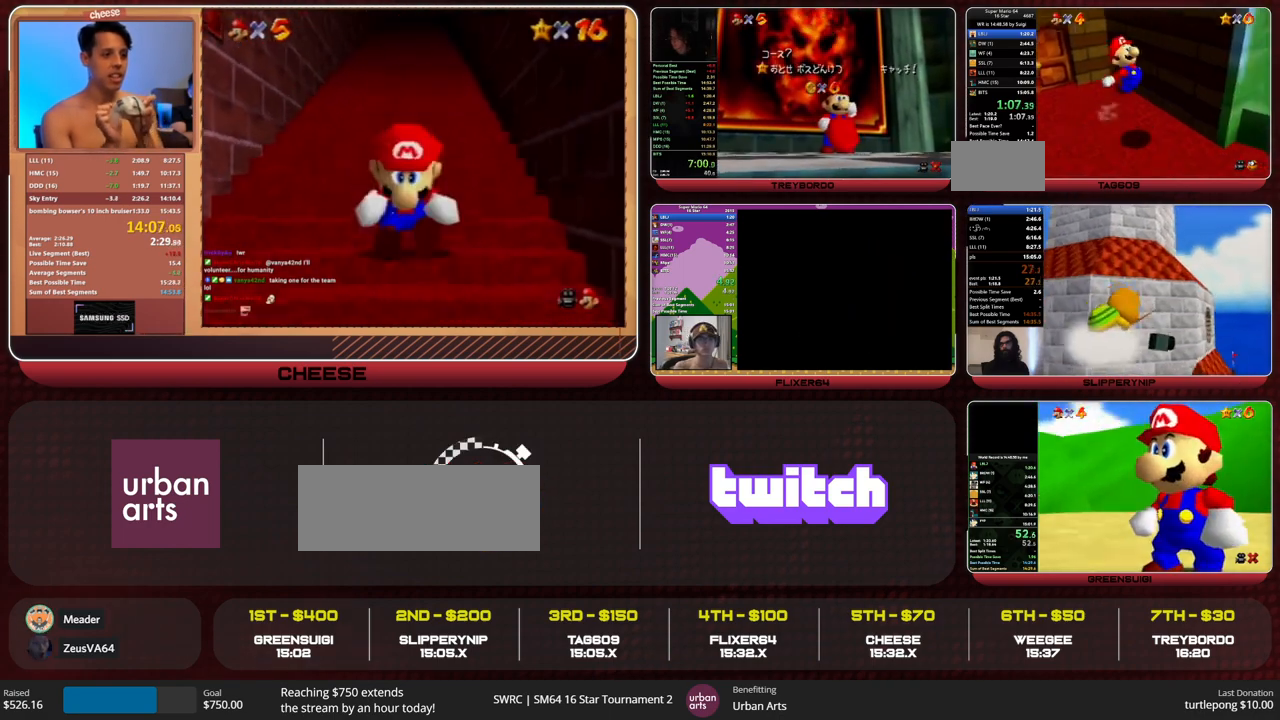
Gameplay with a controller (Nintendo layout); each line is a JSON object with the inputs held at the frame after it. "events" lists button and stick changes between this image and that frame as [ms after this image, input, new state], when the widget could be followed in between. Not read: L1 L3 R3.
{"buttons": [], "left_stick": "up-right", "events": [[300, "left_stick", "up-right"]]}
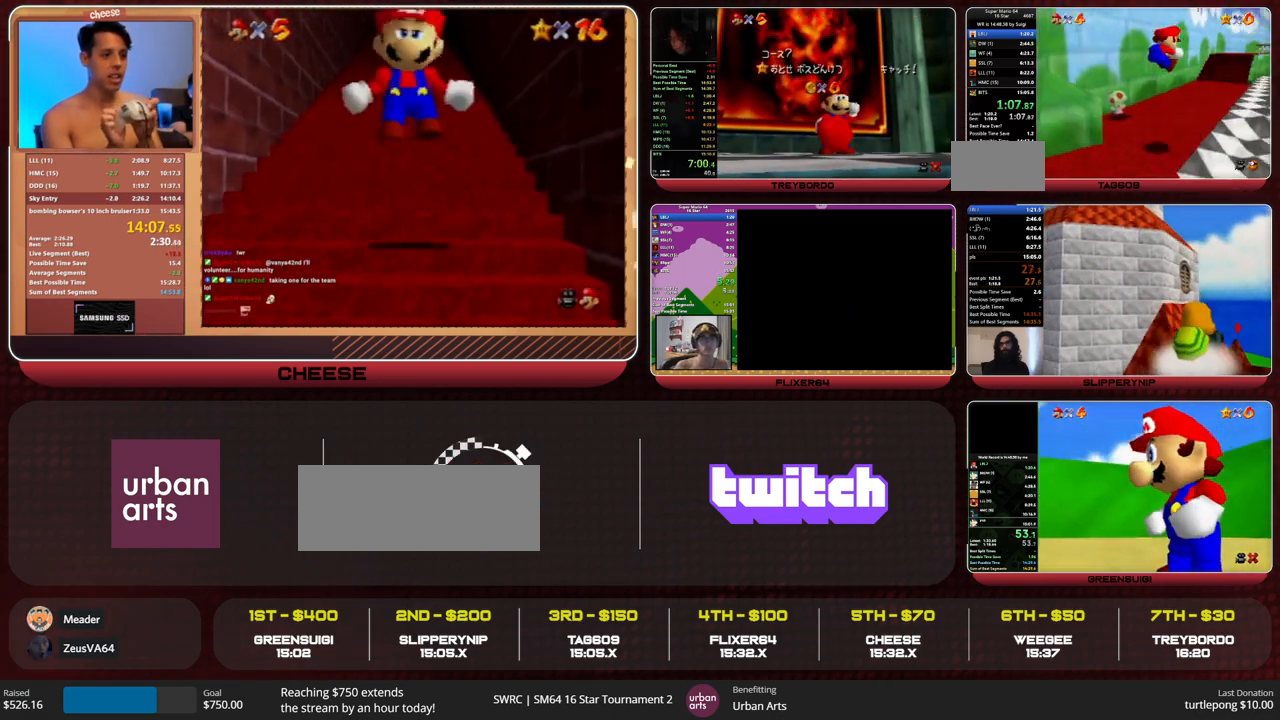
{"buttons": [], "left_stick": "up-right", "events": []}
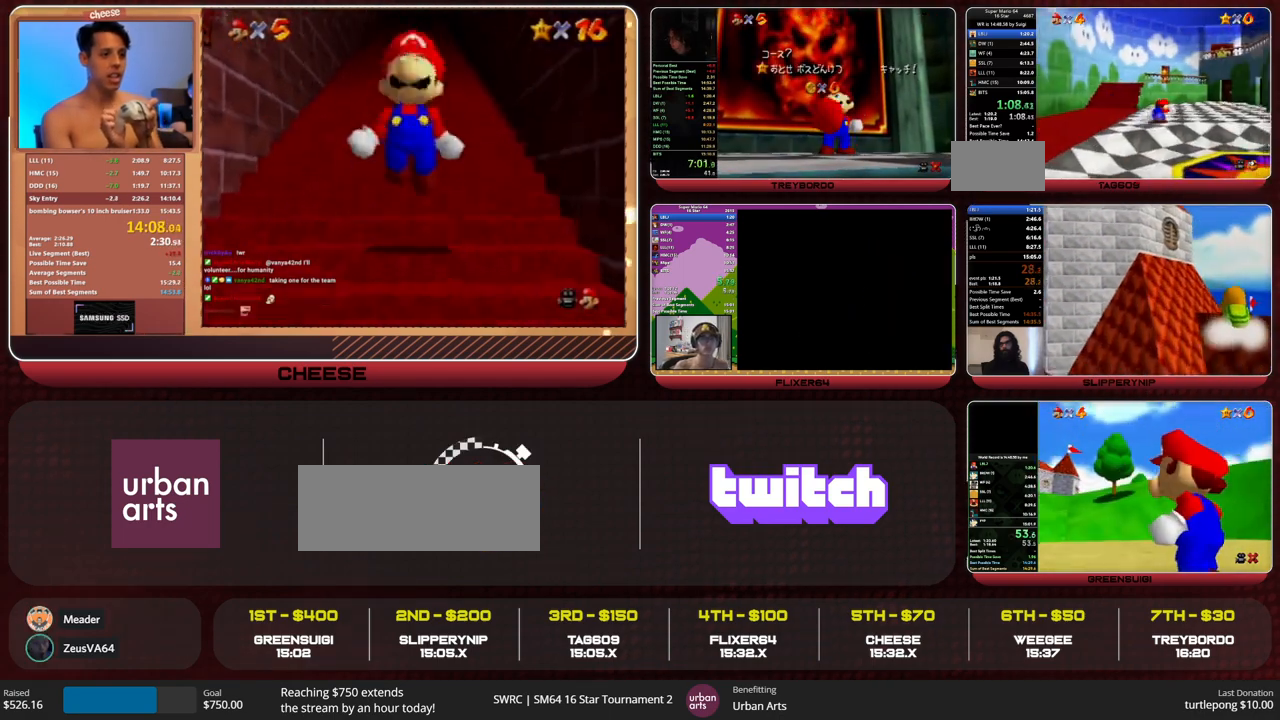
{"buttons": [], "left_stick": "up-right", "events": [[33, "B", "down"], [133, "B", "up"]]}
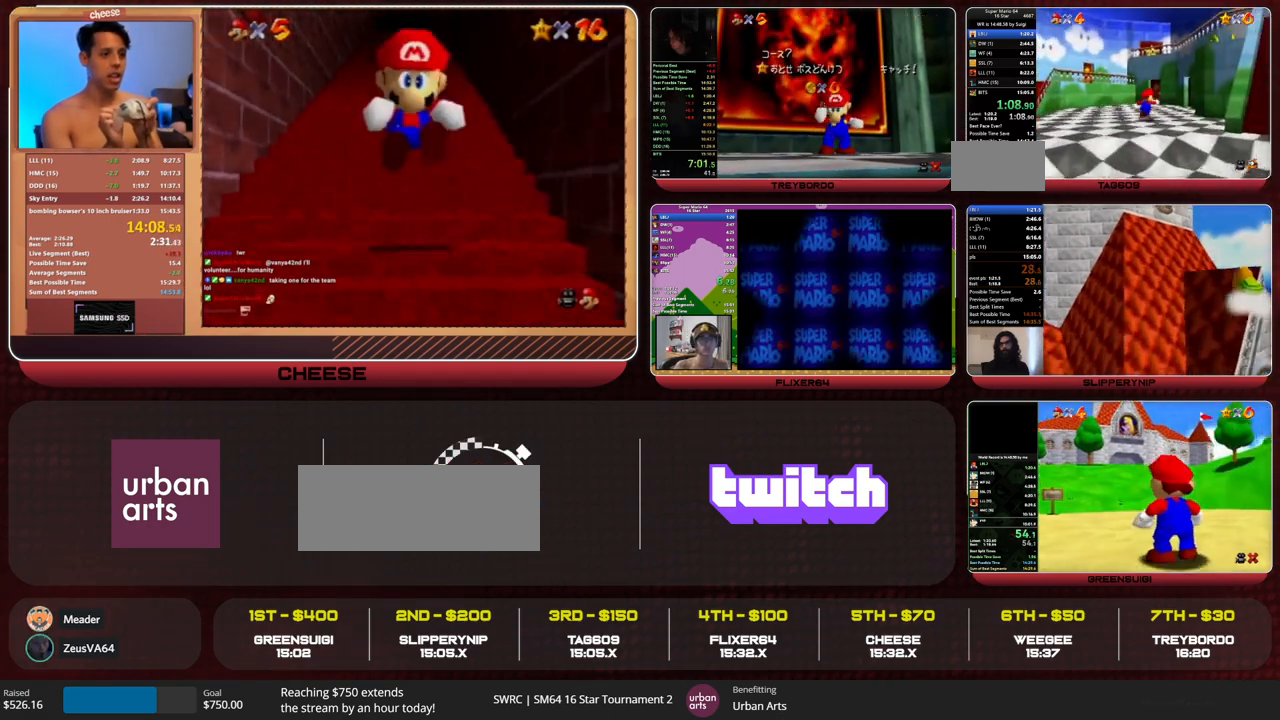
{"buttons": [], "left_stick": "up", "events": [[400, "left_stick", "up"]]}
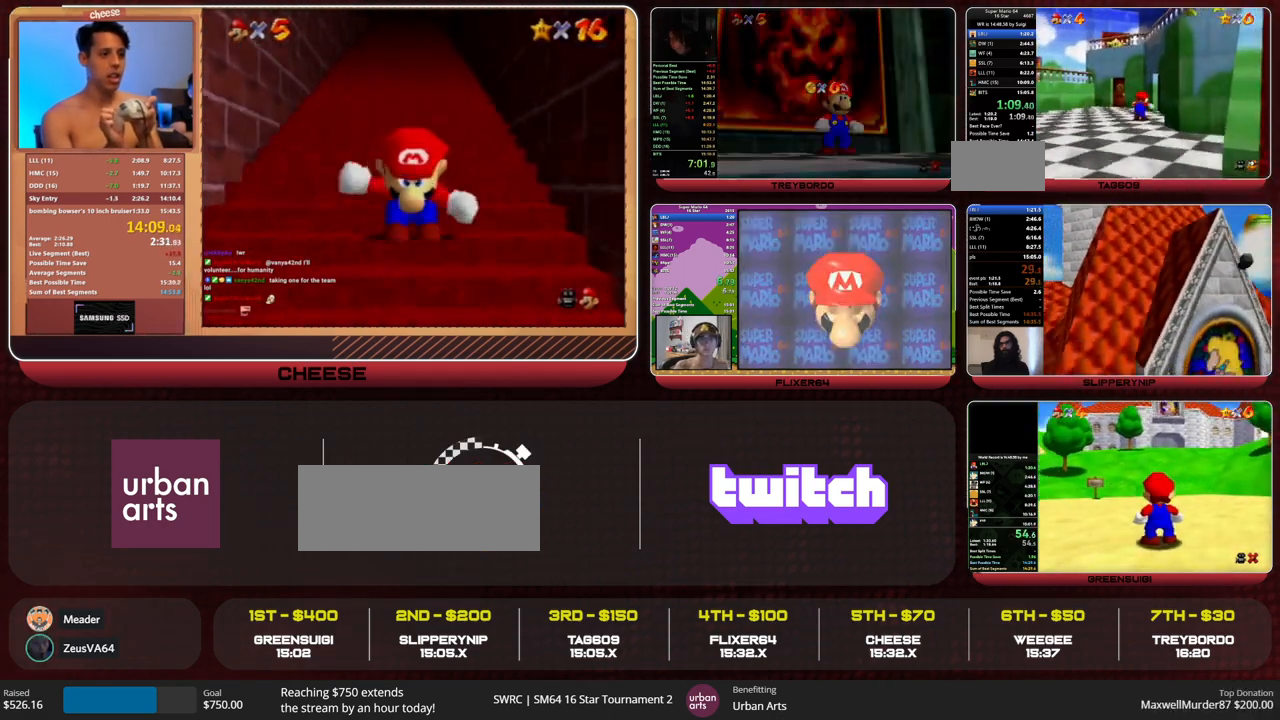
{"buttons": [], "left_stick": "center", "events": [[500, "left_stick", "center"]]}
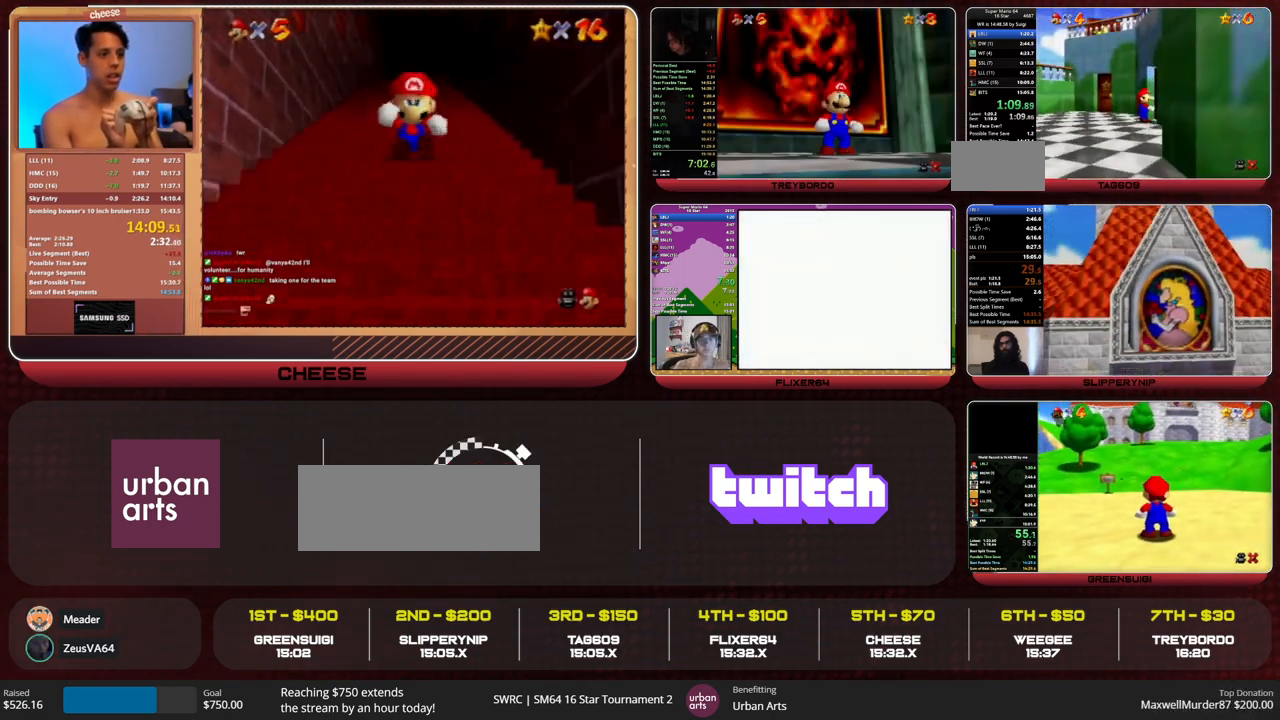
{"buttons": [], "left_stick": "up-right", "events": [[300, "left_stick", "right"], [433, "left_stick", "up-right"]]}
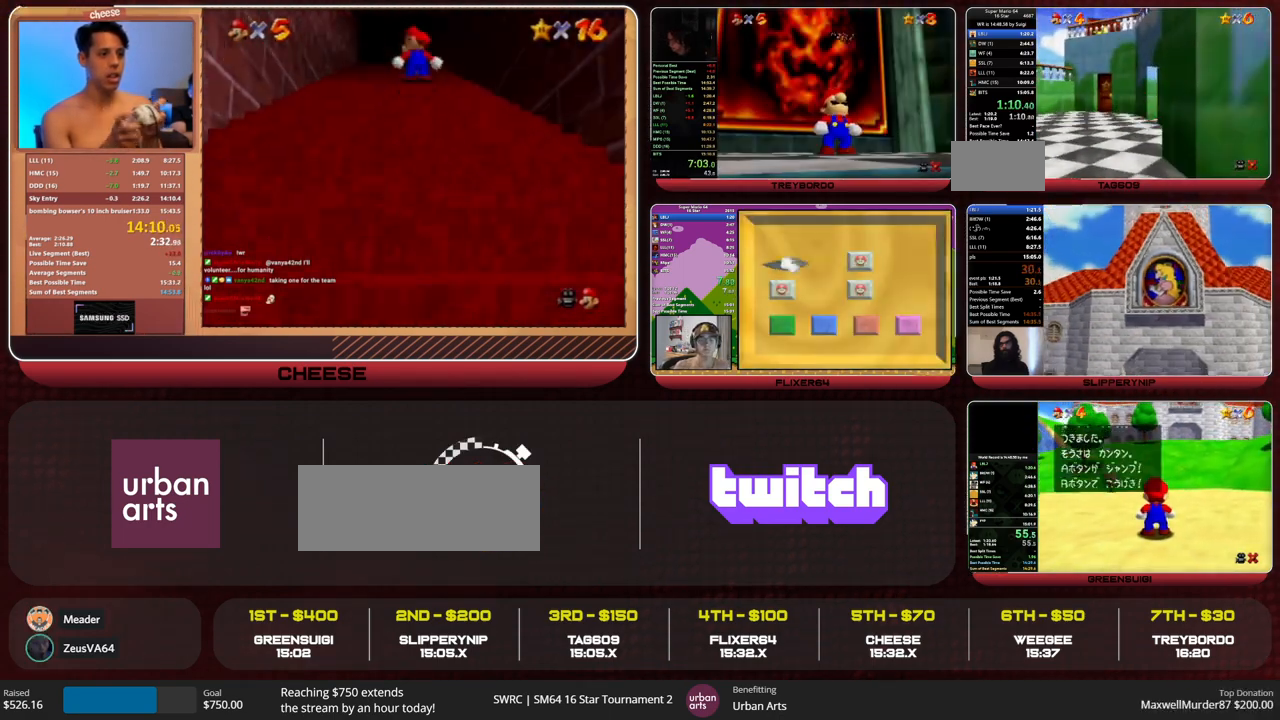
{"buttons": [], "left_stick": "up-right", "events": []}
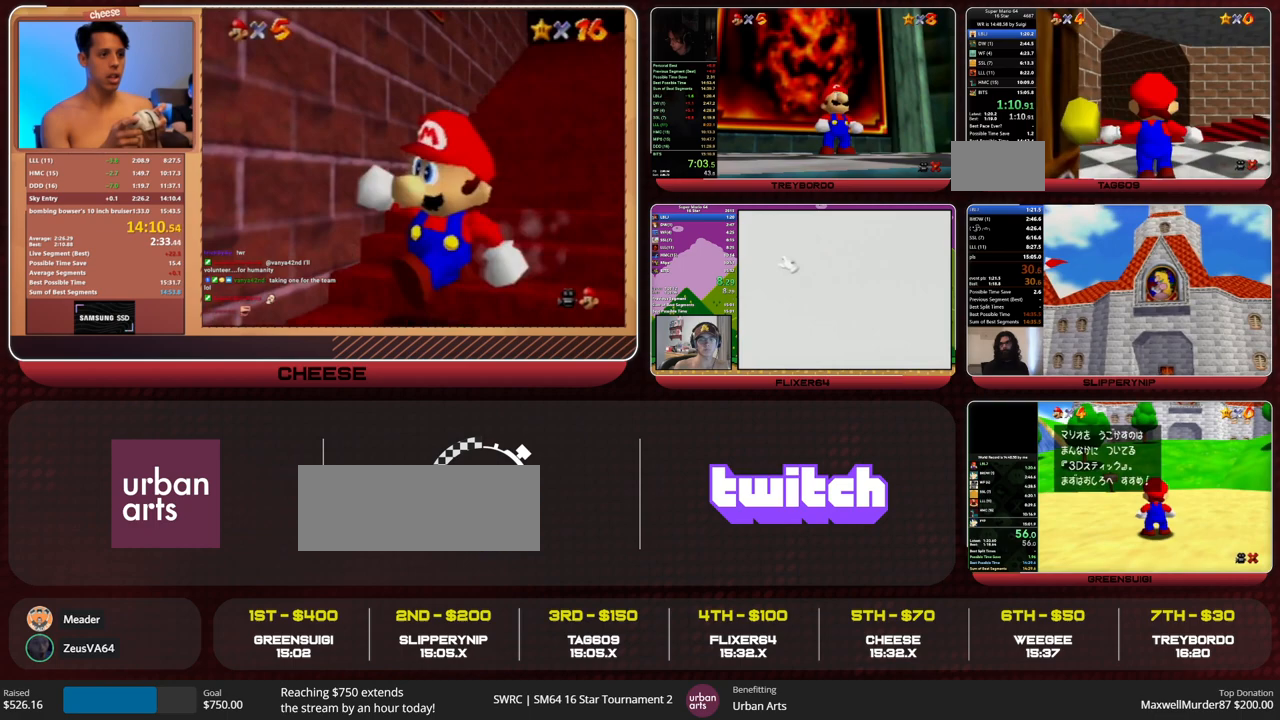
{"buttons": [], "left_stick": "up-right", "events": []}
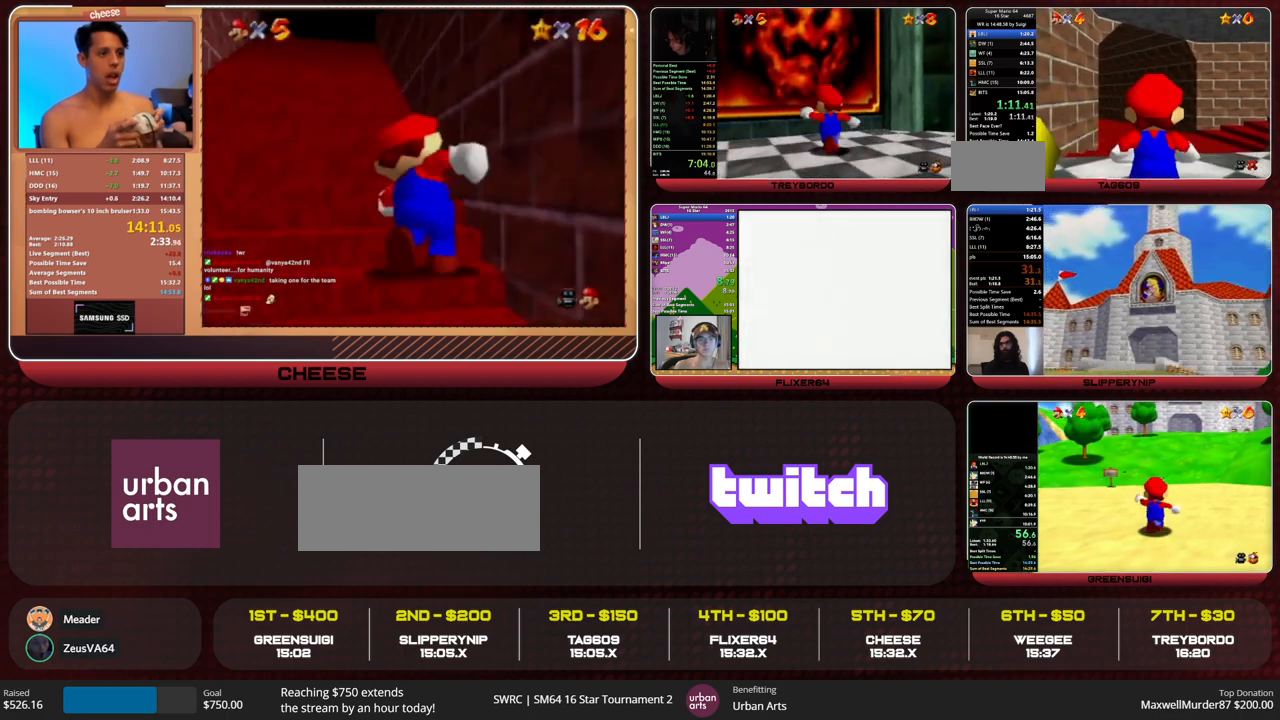
{"buttons": [], "left_stick": "up-right", "events": []}
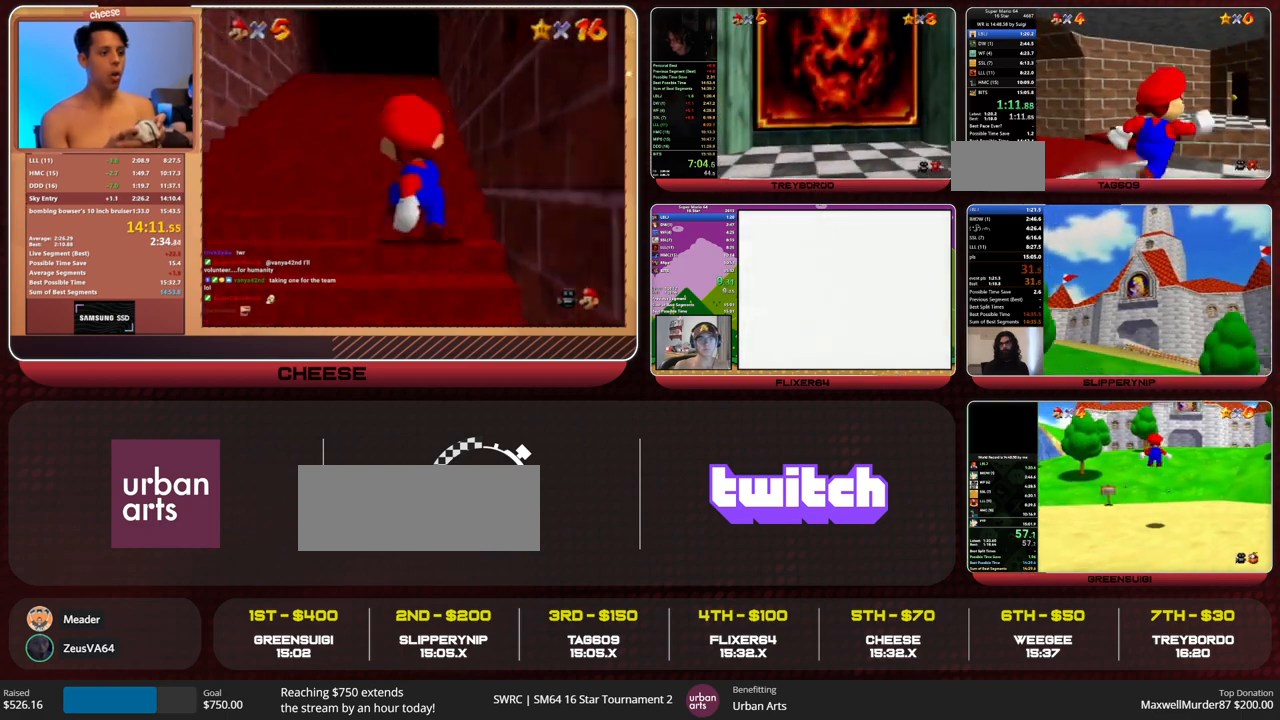
{"buttons": [], "left_stick": "up-right", "events": []}
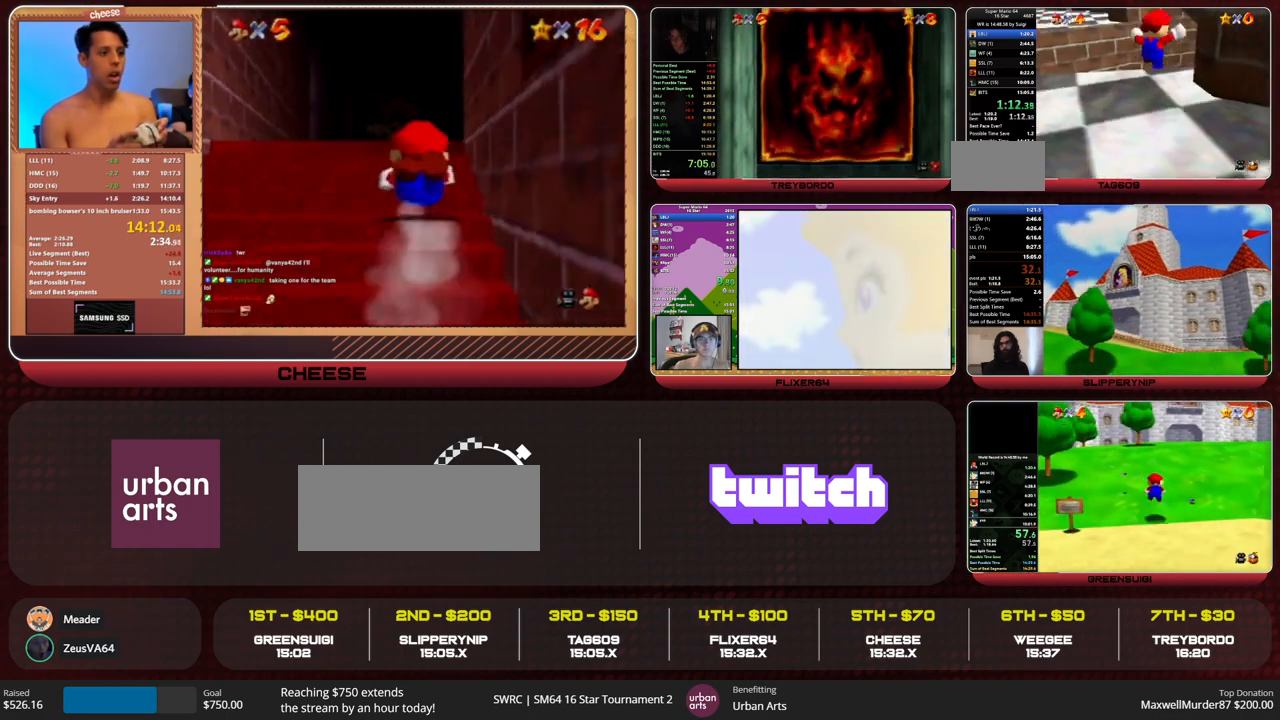
{"buttons": ["A"], "left_stick": "up-left", "events": [[100, "left_stick", "up-left"], [400, "A", "down"]]}
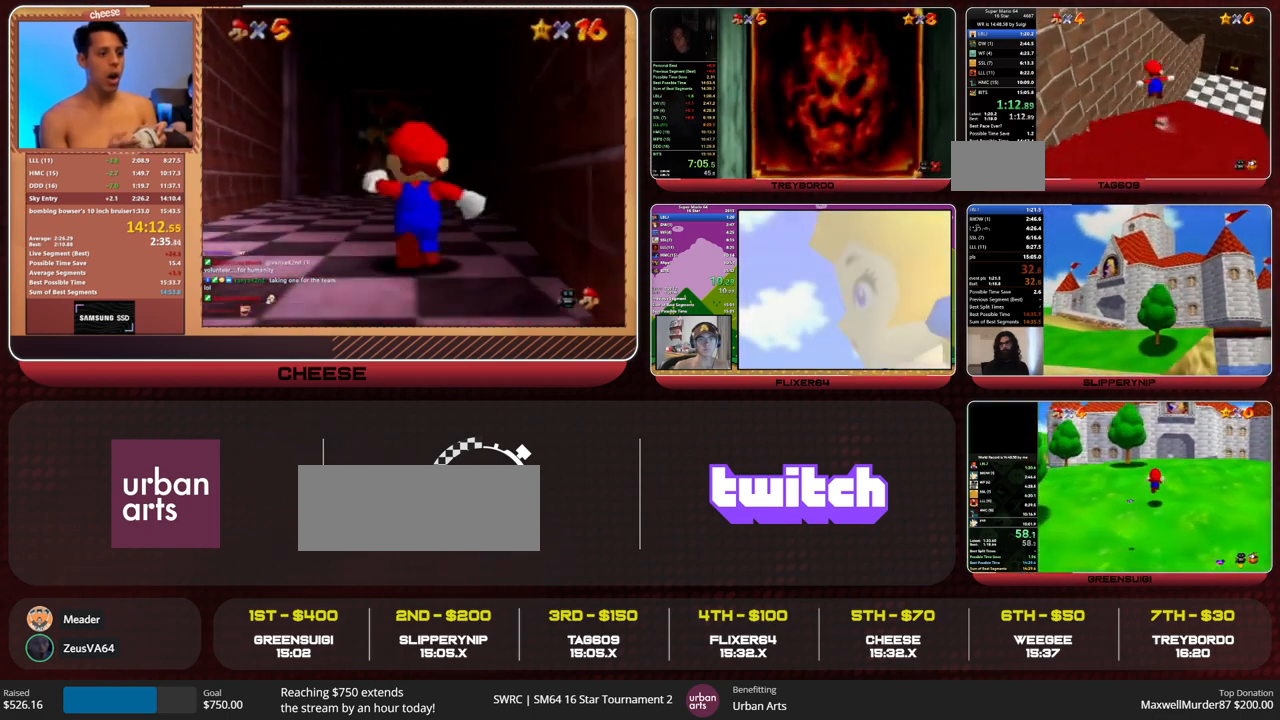
{"buttons": [], "left_stick": "down-left", "events": [[133, "A", "up"], [133, "left_stick", "center"], [233, "A", "down"], [267, "A", "up"], [300, "C_LEFT", "down"], [367, "C_LEFT", "up"], [367, "left_stick", "down-left"]]}
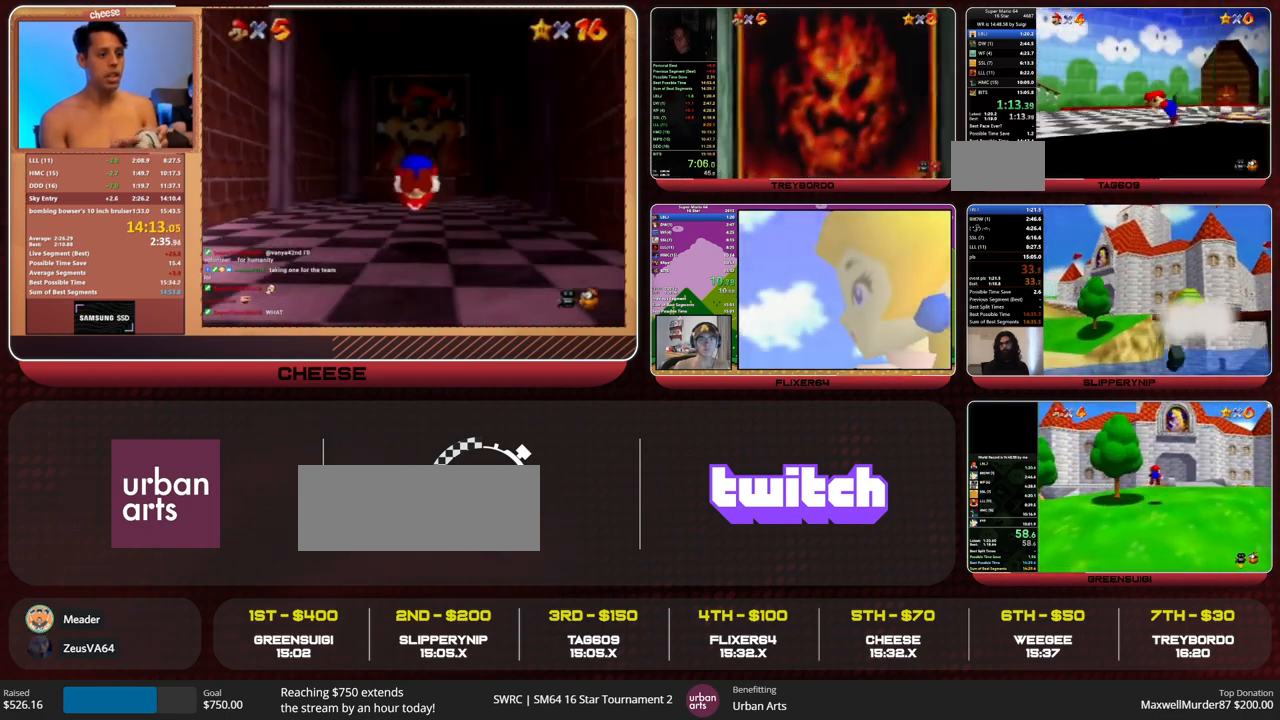
{"buttons": ["Z"], "left_stick": "up-right", "events": [[400, "Z", "down"], [433, "A", "down"], [467, "A", "up"], [467, "left_stick", "up-right"]]}
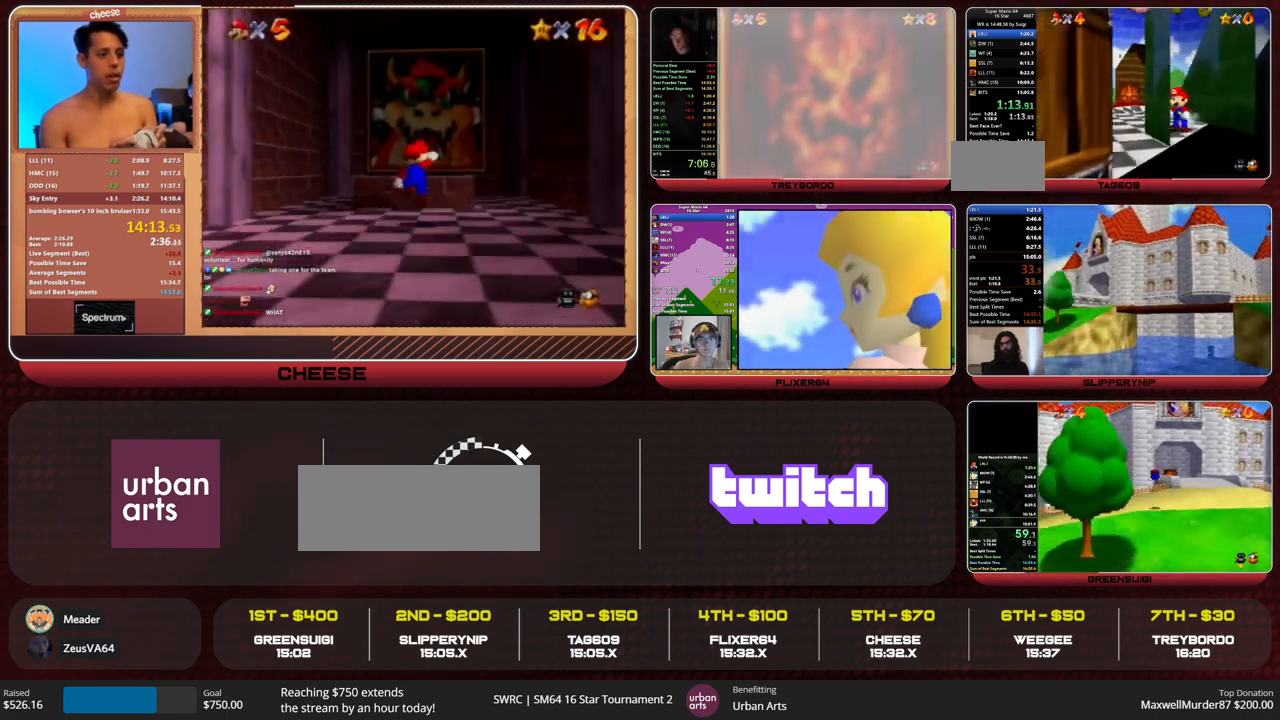
{"buttons": ["Z", "C_RIGHT"], "left_stick": "up-right", "events": [[33, "C_RIGHT", "down"], [100, "C_RIGHT", "up"], [133, "C_RIGHT", "down"], [200, "C_RIGHT", "up"], [233, "C_RIGHT", "down"], [267, "C_RIGHT", "up"], [300, "C_RIGHT", "down"], [367, "C_RIGHT", "up"], [400, "C_RIGHT", "down"], [433, "C_RIGHT", "up"], [500, "C_RIGHT", "down"]]}
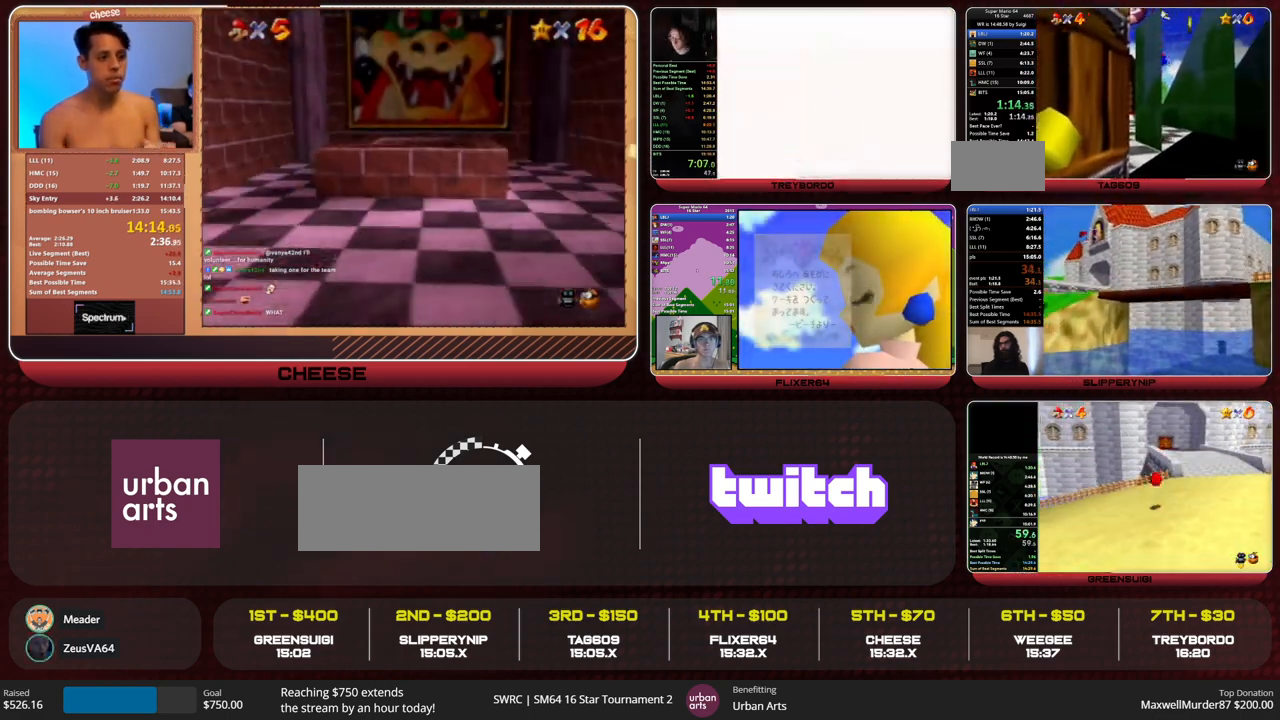
{"buttons": ["A", "Z"], "left_stick": "right", "events": [[33, "C_RIGHT", "up"], [133, "C_RIGHT", "down"], [167, "C_RIGHT", "up"], [267, "C_RIGHT", "down"], [300, "C_RIGHT", "up"], [300, "left_stick", "right"], [433, "A", "down"], [467, "A", "up"], [500, "A", "down"]]}
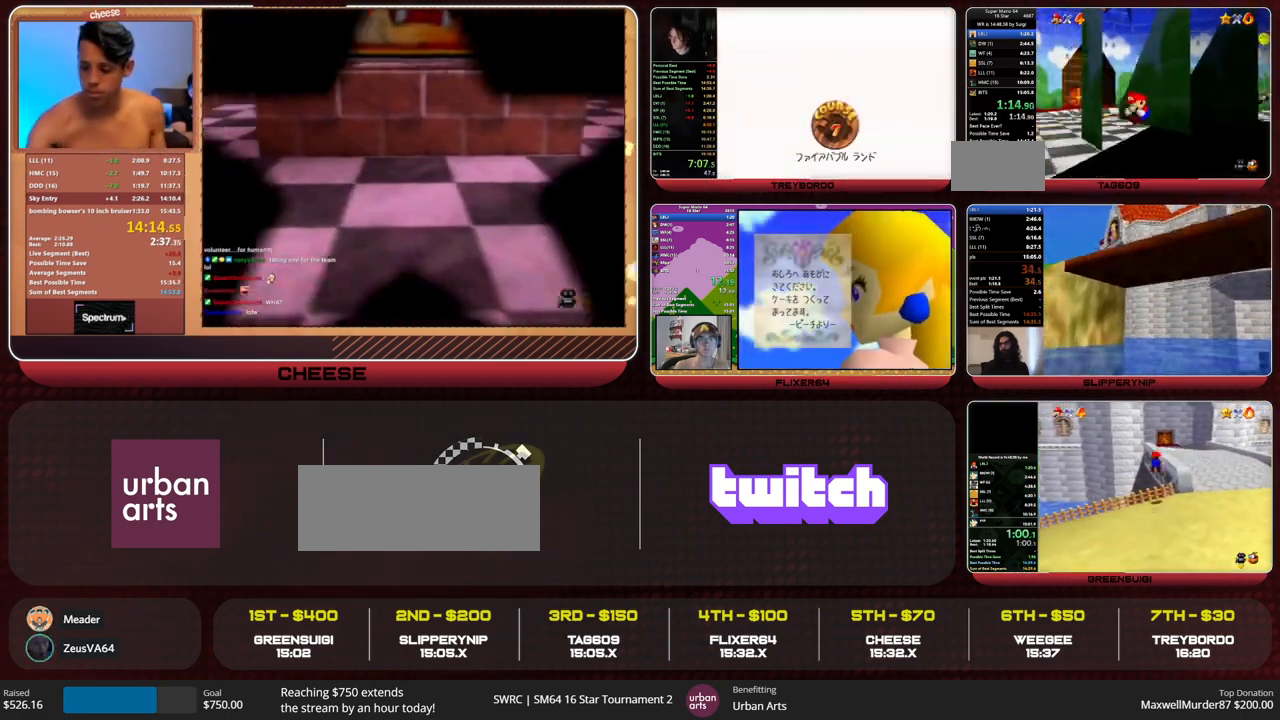
{"buttons": ["A", "Z"], "left_stick": "right", "events": [[33, "A", "up"], [100, "A", "down"], [133, "A", "up"], [167, "A", "down"], [200, "A", "up"], [233, "A", "down"], [267, "A", "up"], [333, "A", "down"]]}
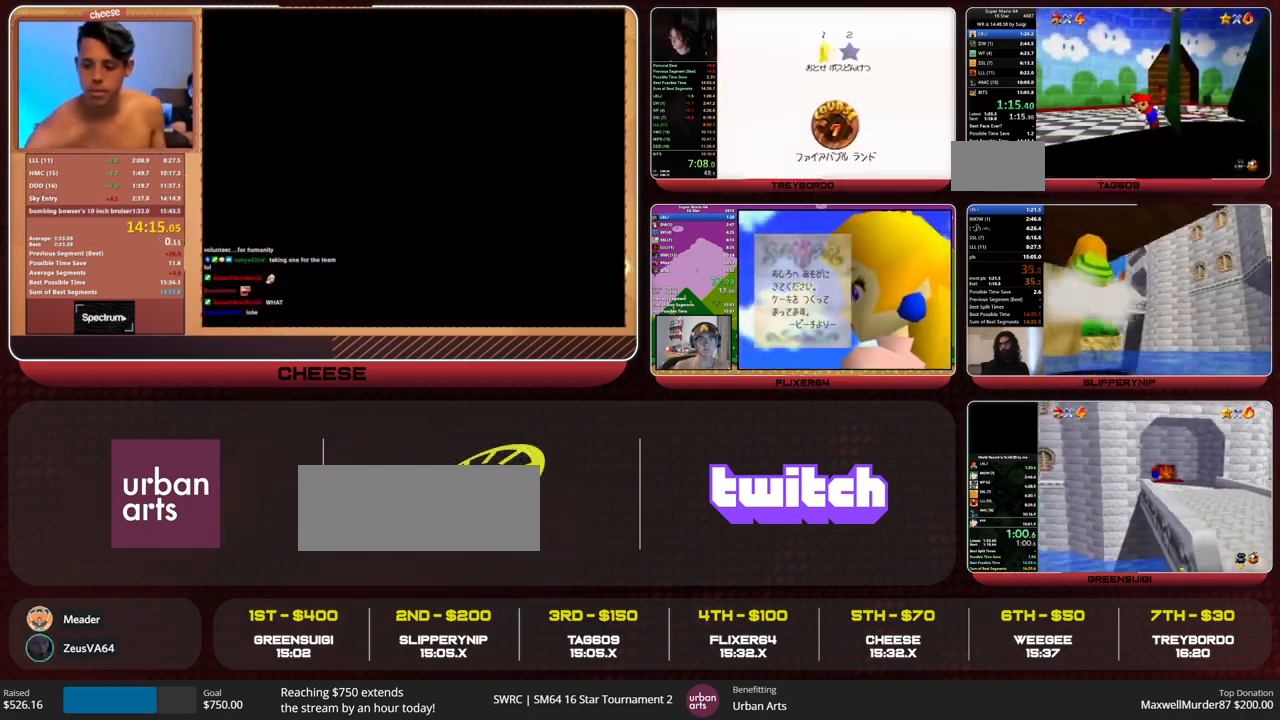
{"buttons": ["Z"], "left_stick": "right", "events": [[100, "A", "up"], [133, "A", "down"], [167, "A", "up"], [267, "A", "down"], [300, "A", "up"], [367, "A", "down"], [433, "A", "up"], [467, "A", "down"], [500, "A", "up"]]}
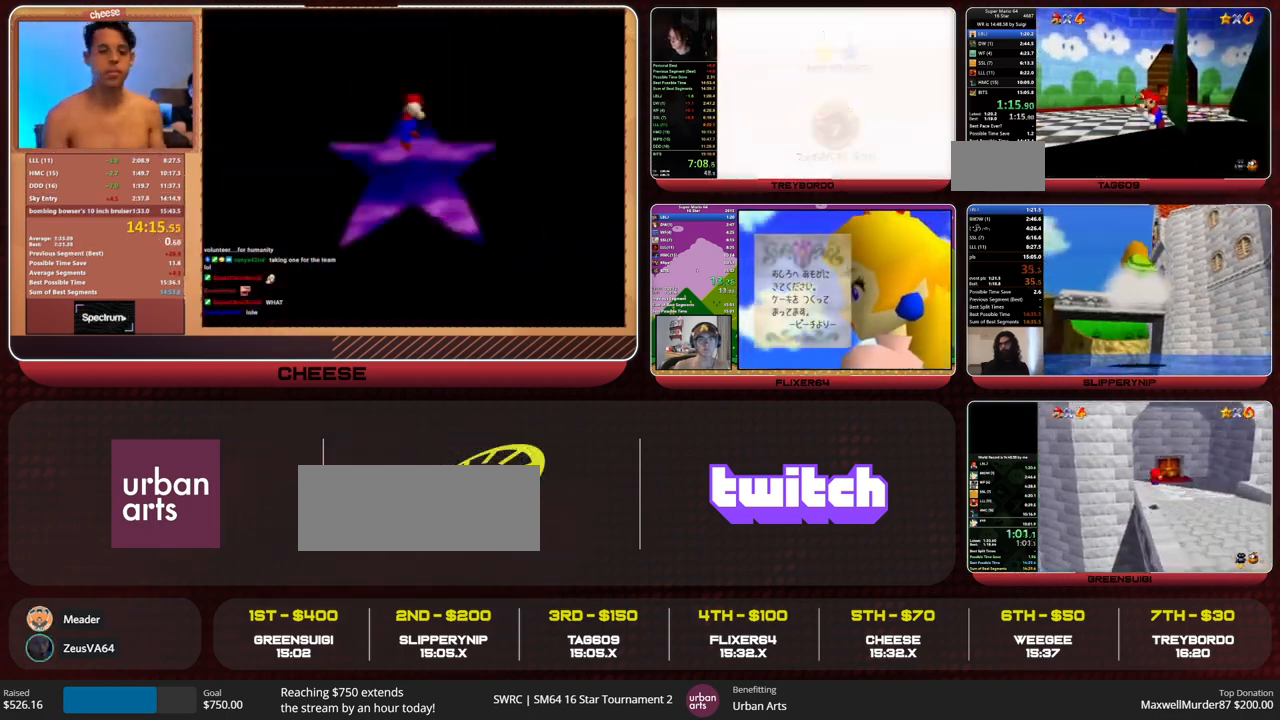
{"buttons": ["C_RIGHT"], "left_stick": "down", "events": [[133, "left_stick", "down"], [167, "Z", "up"], [267, "R1", "down"], [333, "C_RIGHT", "down"], [367, "R1", "up"], [433, "C_RIGHT", "up"], [467, "C_RIGHT", "down"]]}
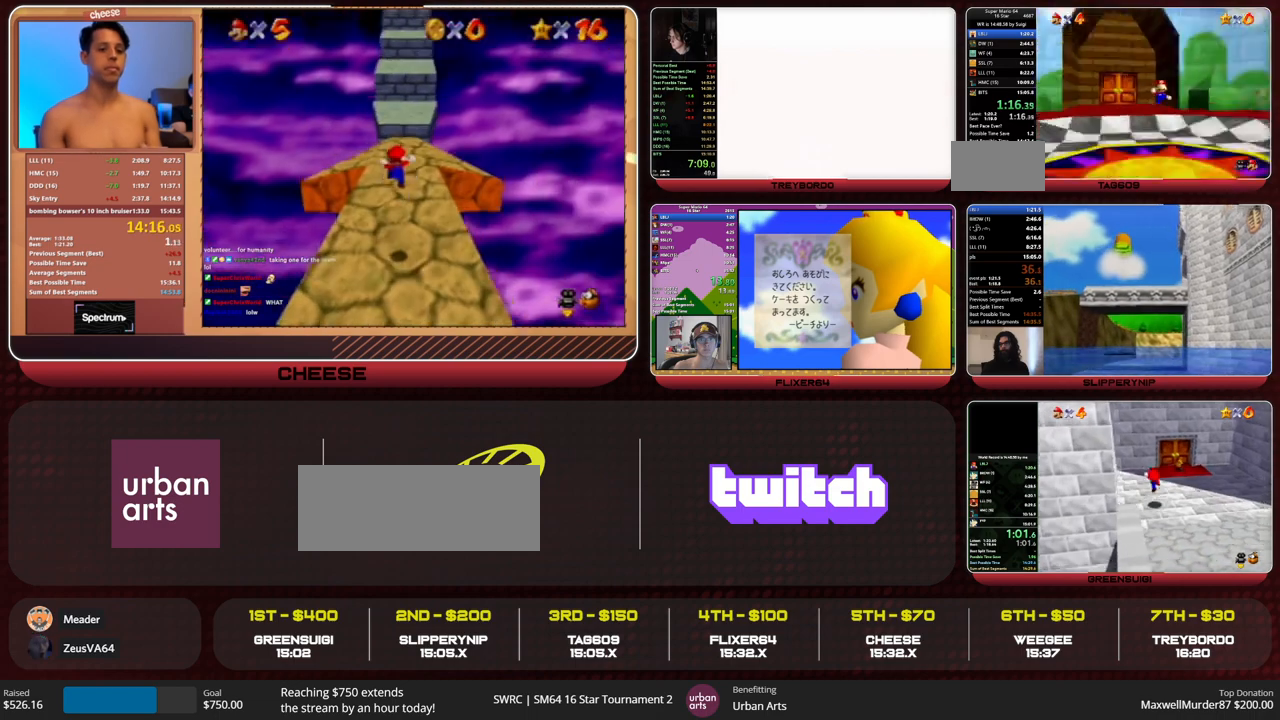
{"buttons": ["R1"], "left_stick": "right", "events": [[67, "C_RIGHT", "up"], [67, "left_stick", "down-right"], [100, "C_RIGHT", "down"], [167, "C_RIGHT", "up"], [233, "C_RIGHT", "down"], [233, "left_stick", "right"], [367, "C_RIGHT", "up"], [500, "R1", "down"]]}
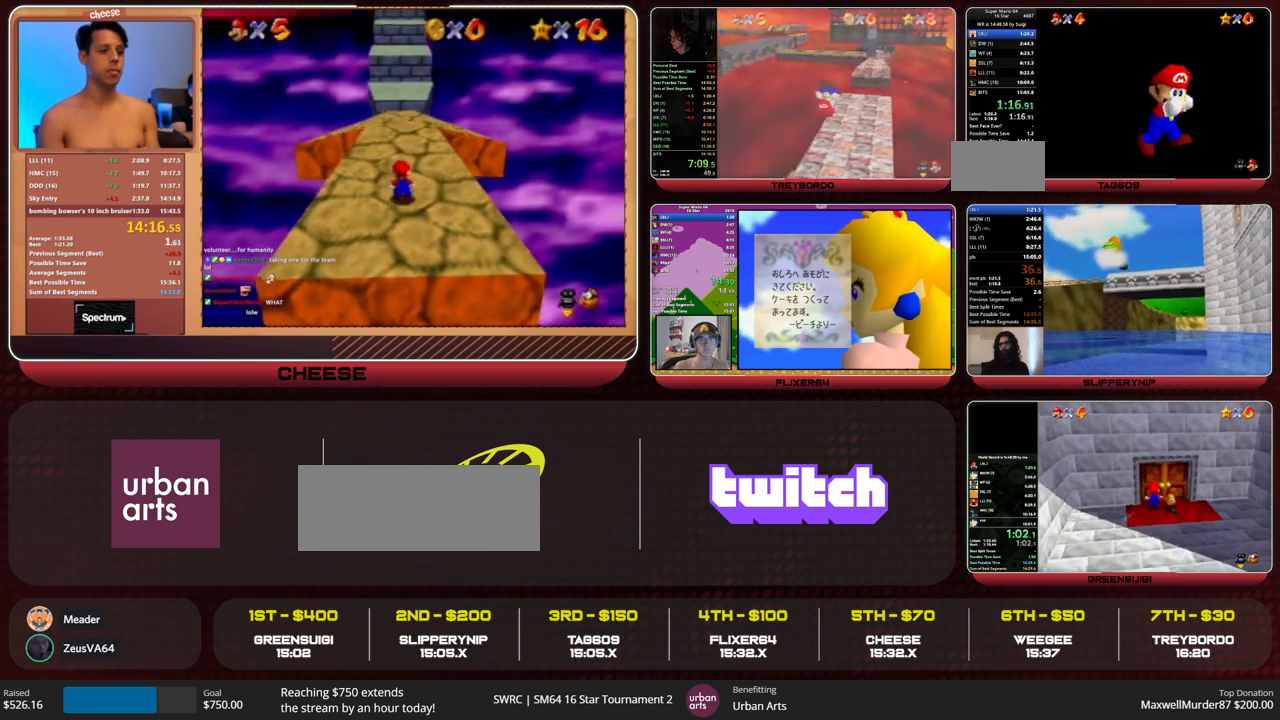
{"buttons": ["C_RIGHT"], "left_stick": "down", "events": [[33, "C_RIGHT", "down"], [67, "left_stick", "down"], [133, "C_RIGHT", "up"], [133, "R1", "up"], [200, "C_RIGHT", "down"], [233, "C_RIGHT", "up"], [300, "C_RIGHT", "down"], [367, "C_RIGHT", "up"], [400, "C_RIGHT", "down"], [433, "C_RIGHT", "up"], [467, "C_RIGHT", "down"]]}
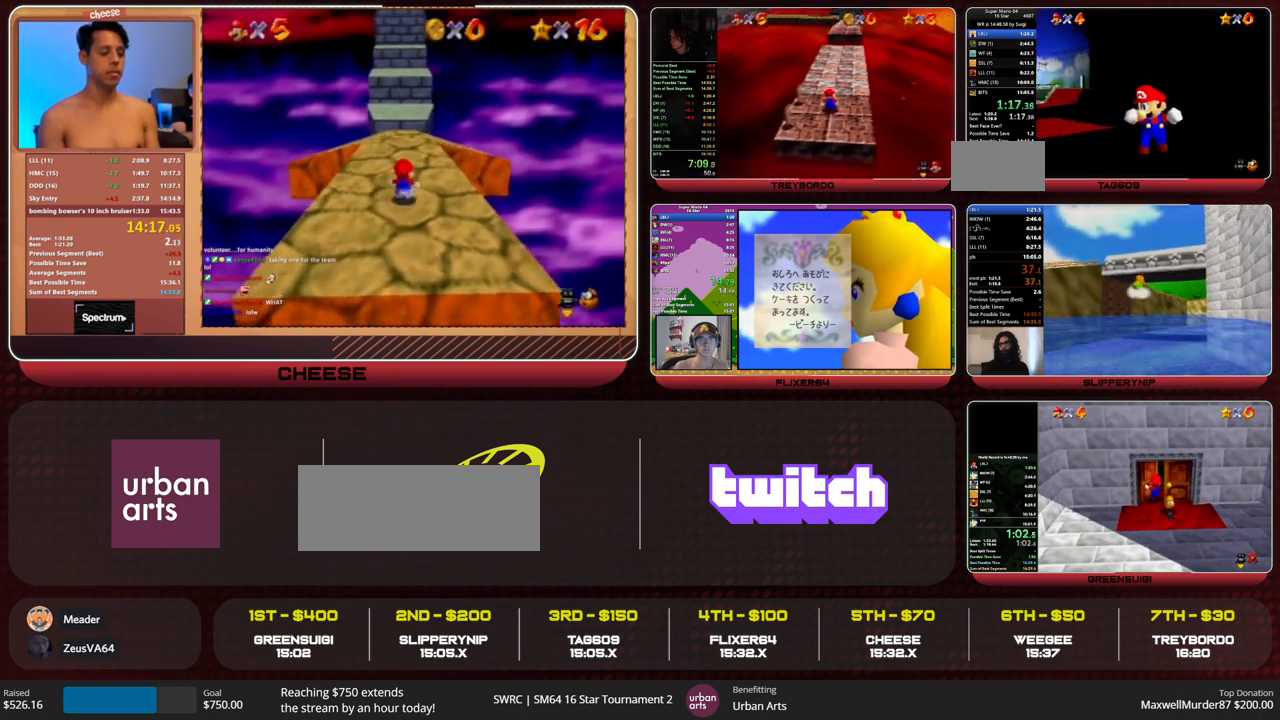
{"buttons": ["C_RIGHT"], "left_stick": "down", "events": [[33, "C_RIGHT", "up"], [133, "C_RIGHT", "down"], [167, "C_RIGHT", "up"], [233, "C_RIGHT", "down"], [267, "C_RIGHT", "up"], [300, "C_RIGHT", "down"], [367, "C_RIGHT", "up"], [400, "C_RIGHT", "down"], [433, "C_RIGHT", "up"], [467, "C_RIGHT", "down"]]}
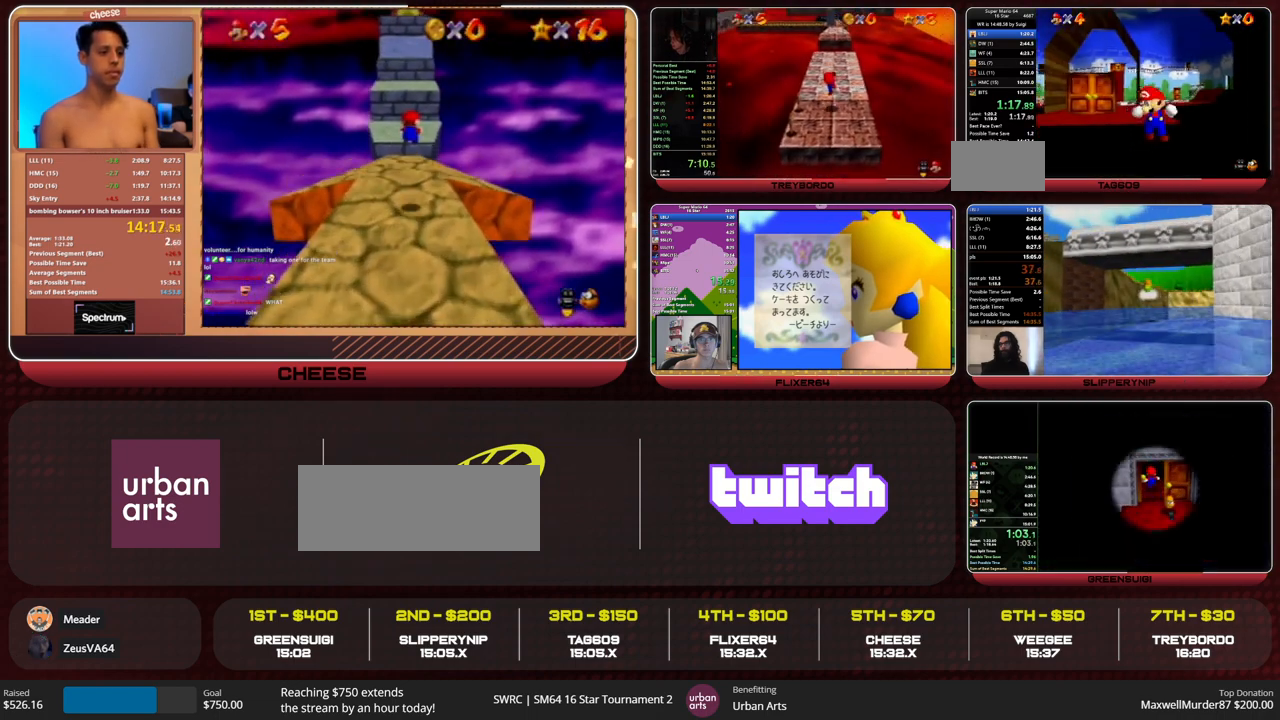
{"buttons": [], "left_stick": "down", "events": [[33, "C_RIGHT", "up"]]}
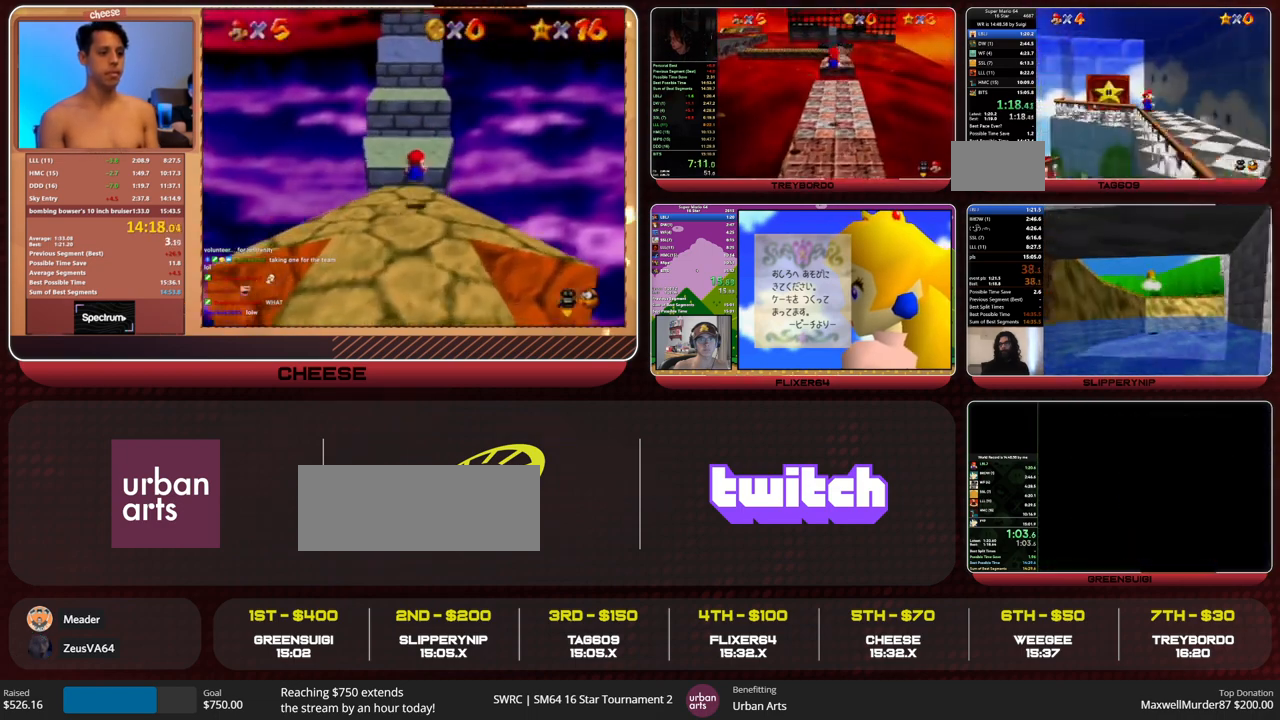
{"buttons": [], "left_stick": "down", "events": []}
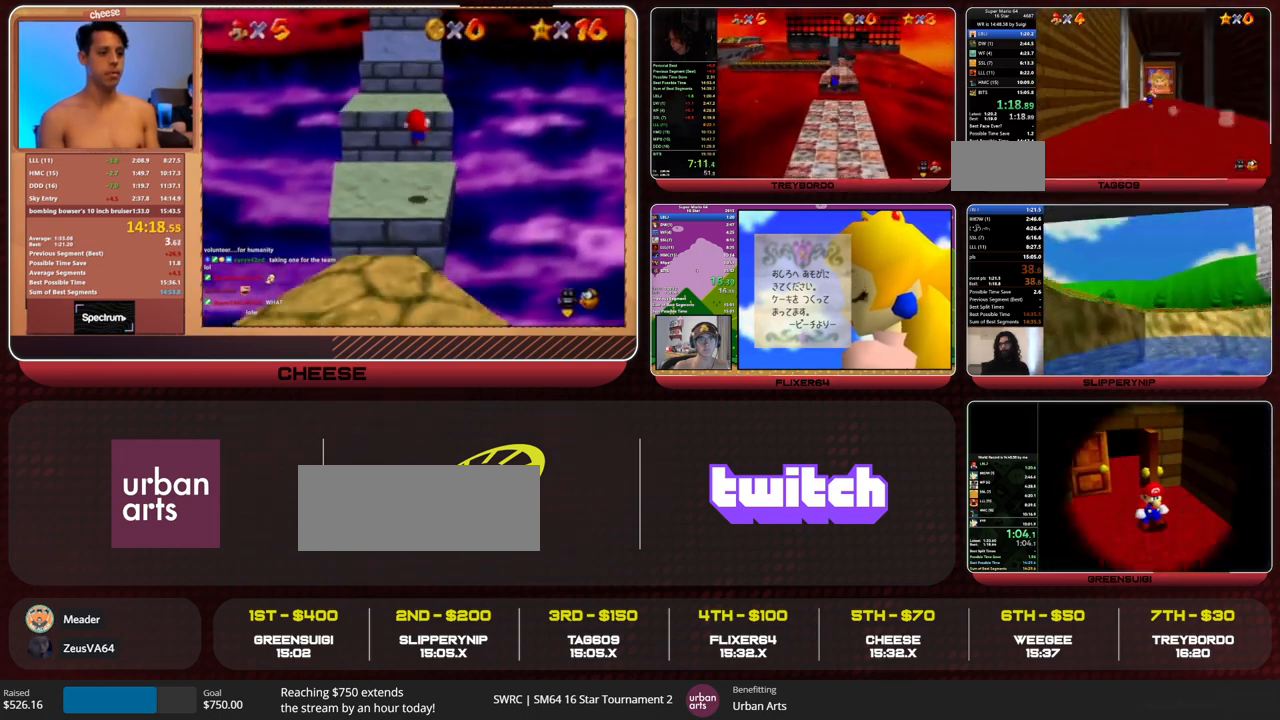
{"buttons": [], "left_stick": "center", "events": [[100, "A", "down"], [167, "A", "up"], [233, "left_stick", "center"]]}
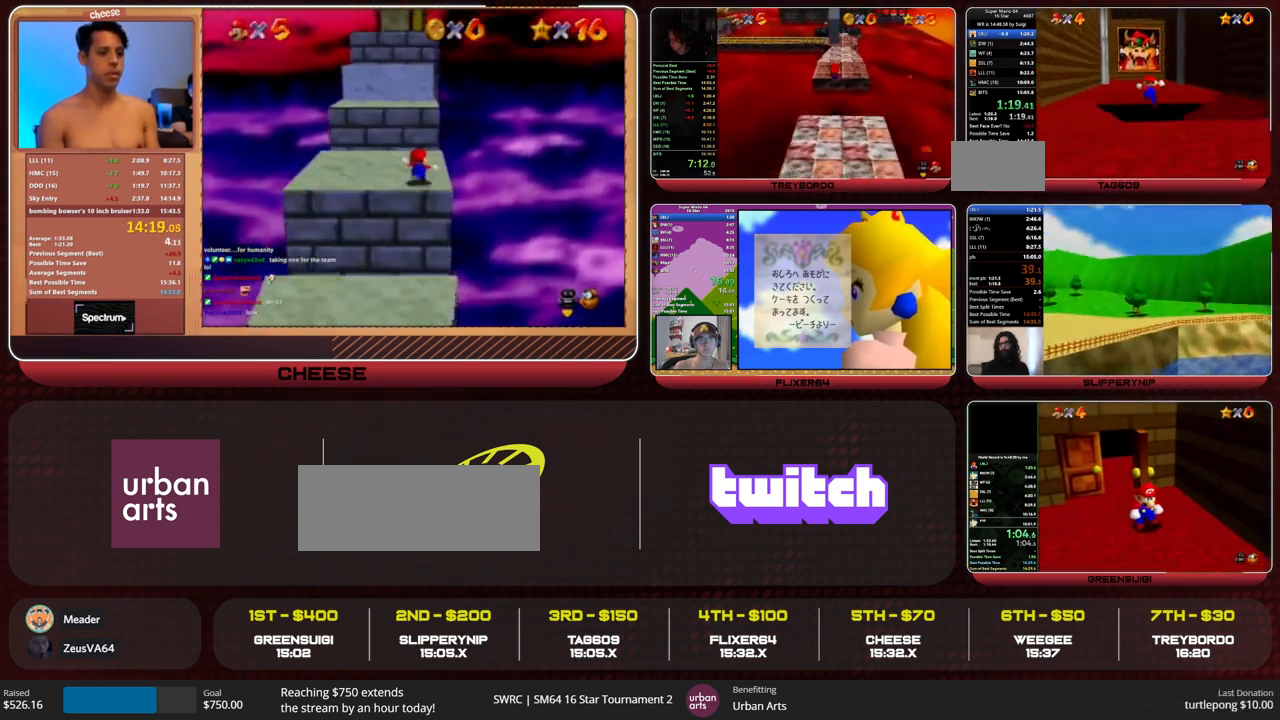
{"buttons": [], "left_stick": "up", "events": [[467, "left_stick", "up"]]}